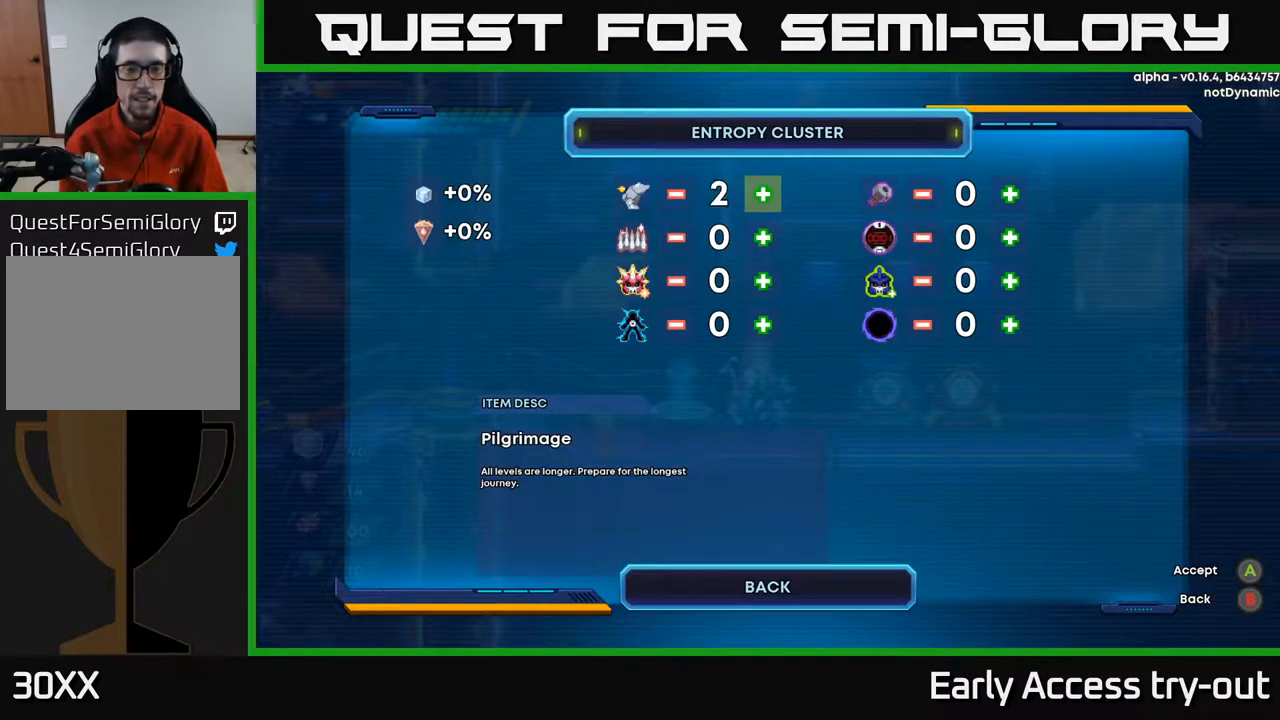
Gameplay with a controller (Xbox layout); each line is a JSON object with the inputs held at the frame after it. "events" lists button and stick changes between this image and that frame as [ms after this image, input, new state], when the widget could be followed in between.
{"buttons": [], "left_stick": "center", "right_stick": "center", "events": [[334, "DPAD_DOWN", "down"], [484, "DPAD_DOWN", "up"]]}
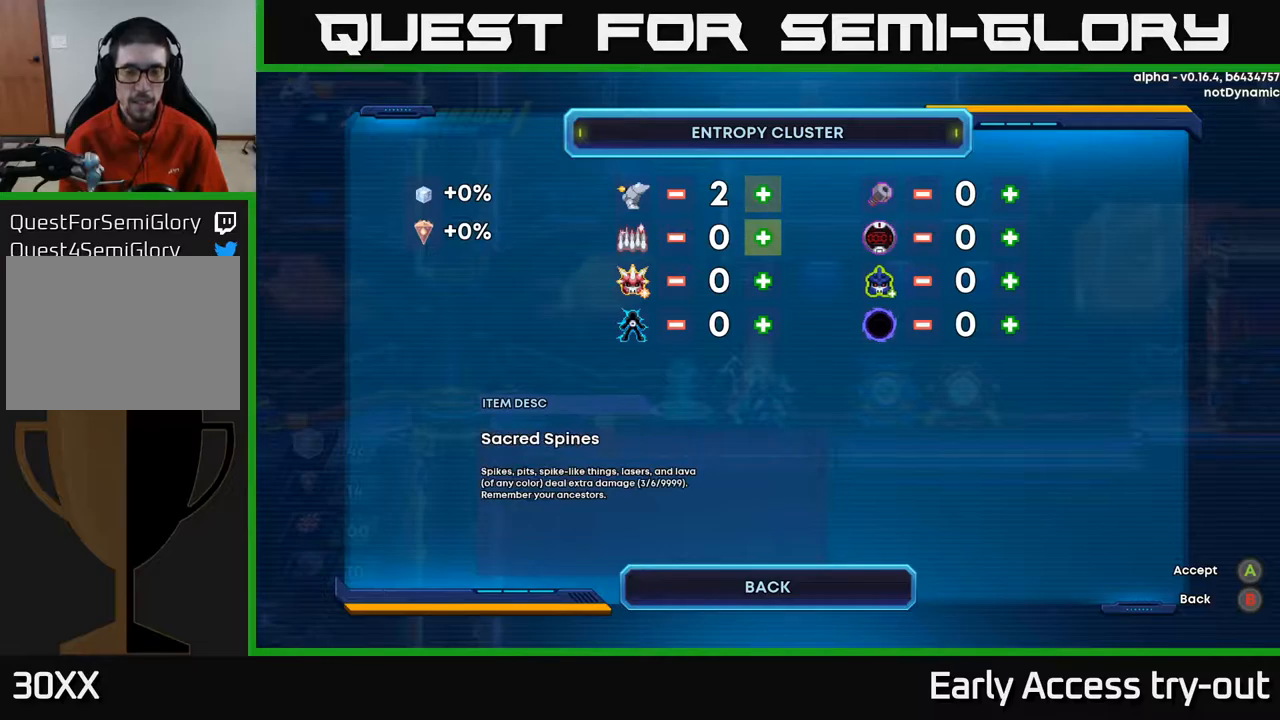
{"buttons": [], "left_stick": "center", "right_stick": "center", "events": []}
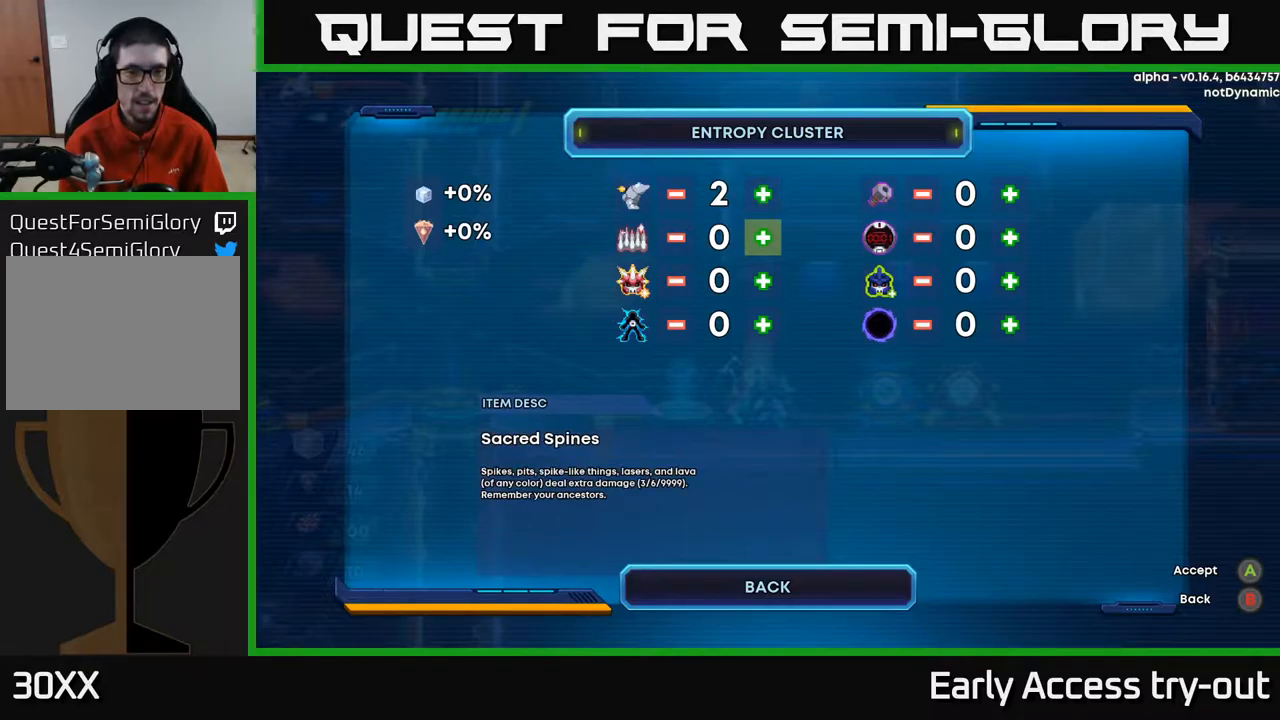
{"buttons": [], "left_stick": "center", "right_stick": "center", "events": []}
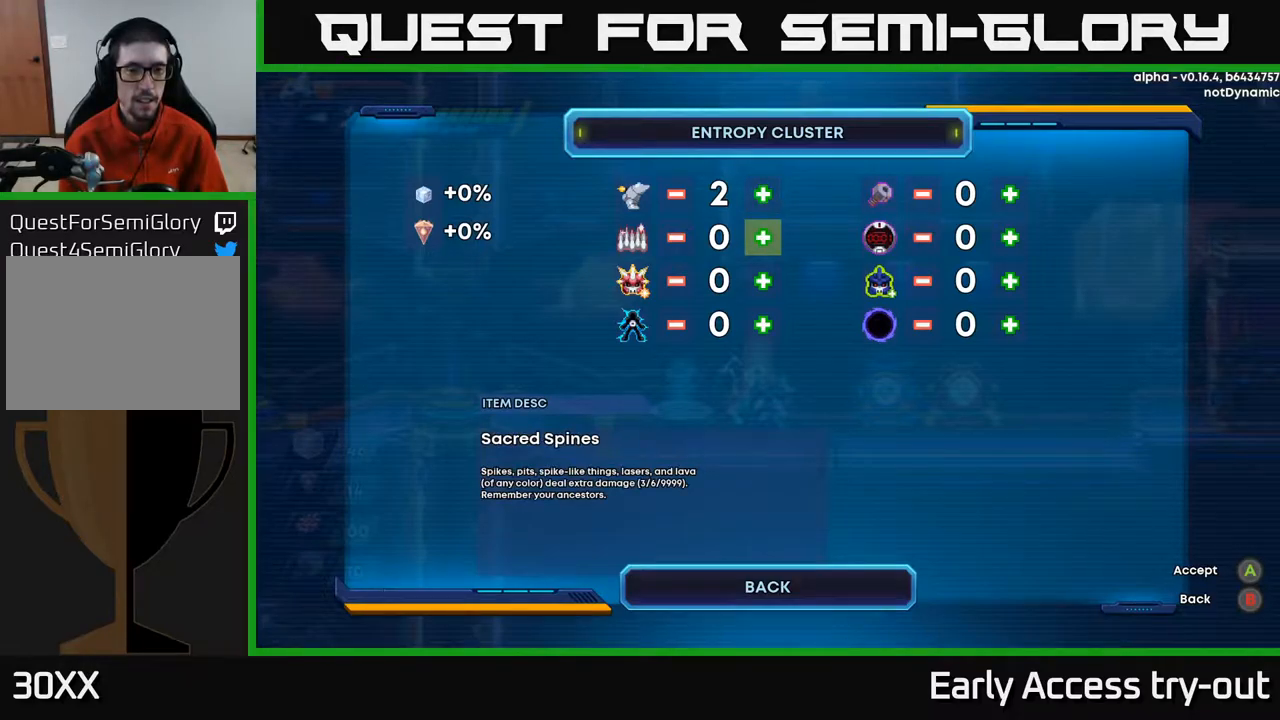
{"buttons": [], "left_stick": "center", "right_stick": "center", "events": []}
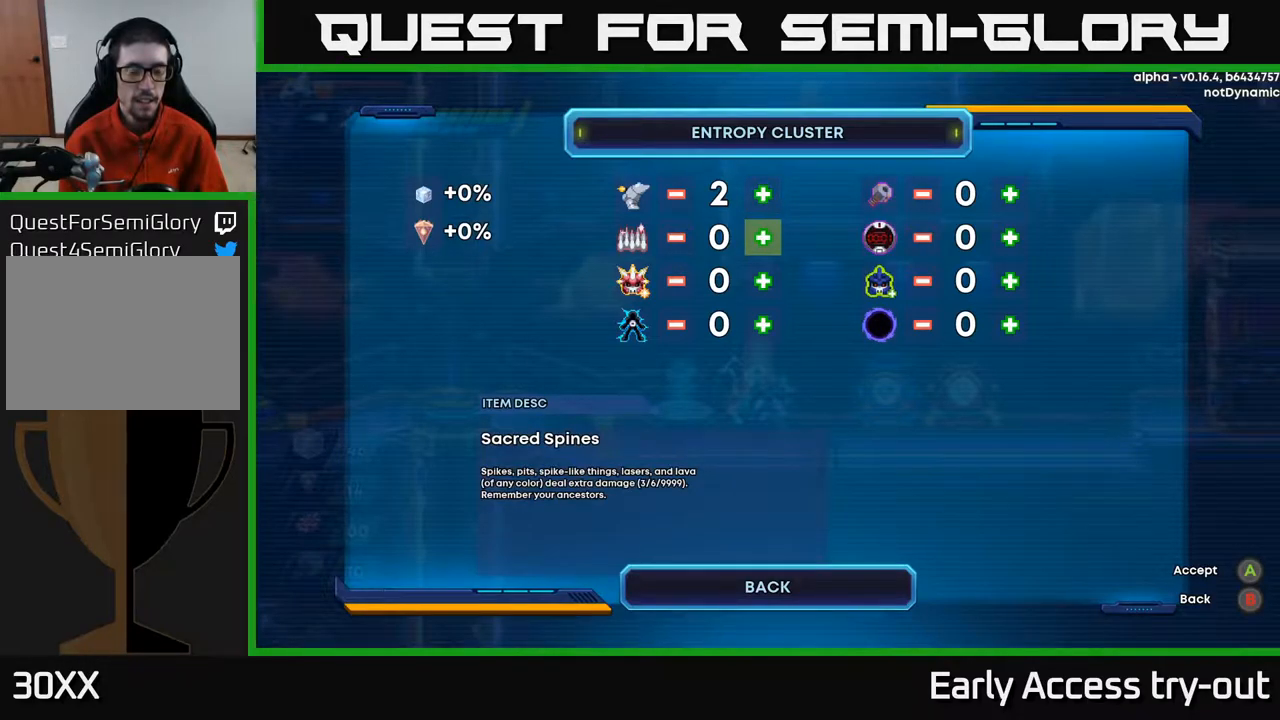
{"buttons": [], "left_stick": "center", "right_stick": "center", "events": []}
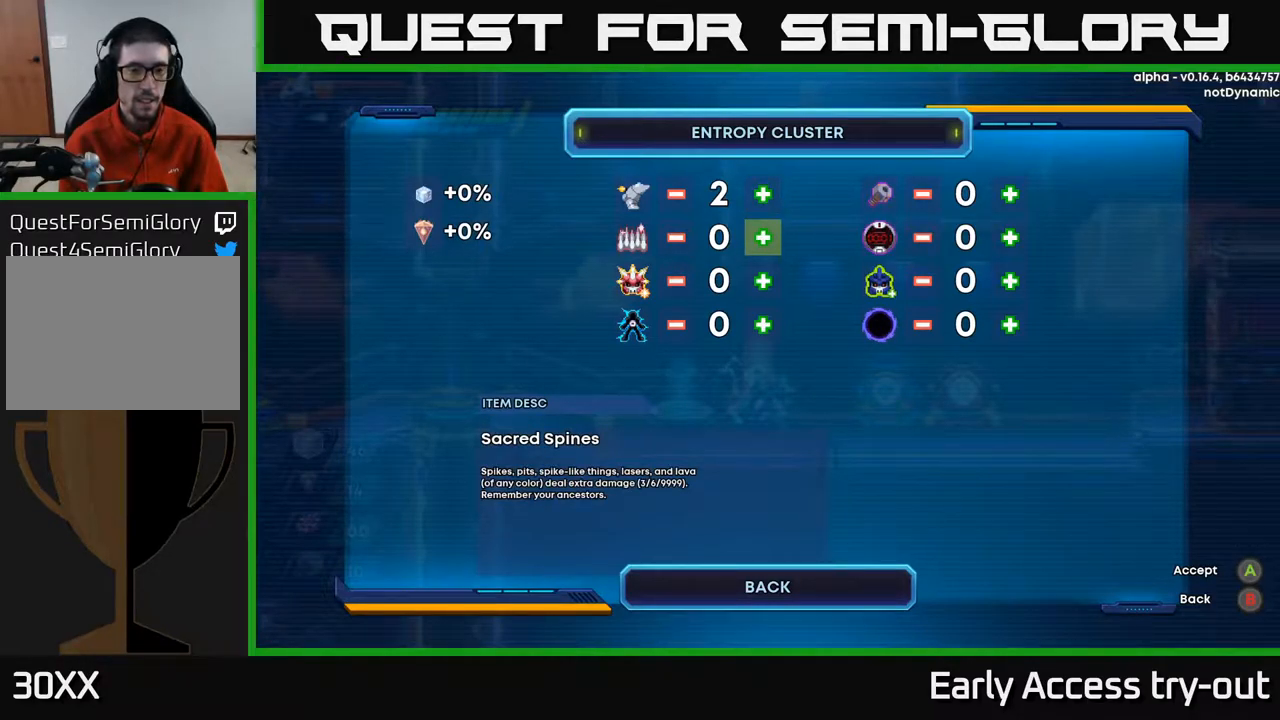
{"buttons": [], "left_stick": "center", "right_stick": "center", "events": []}
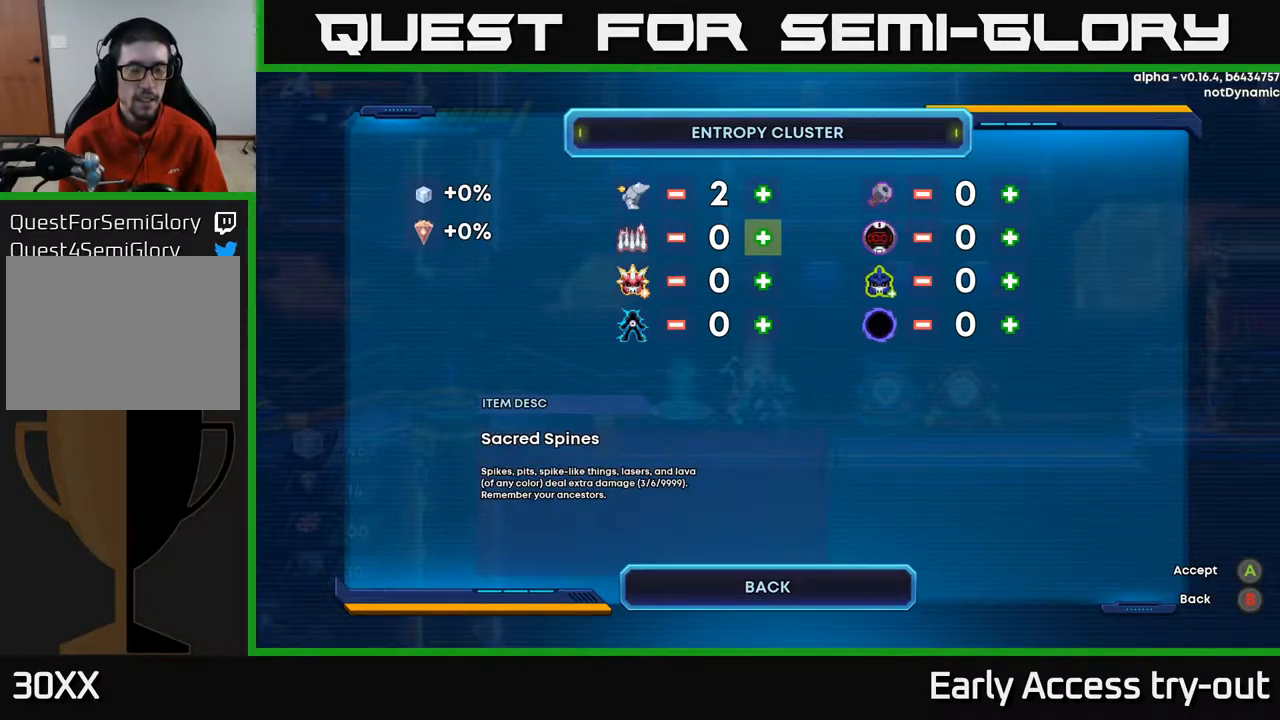
{"buttons": [], "left_stick": "center", "right_stick": "center", "events": [[367, "A", "down"], [450, "A", "up"]]}
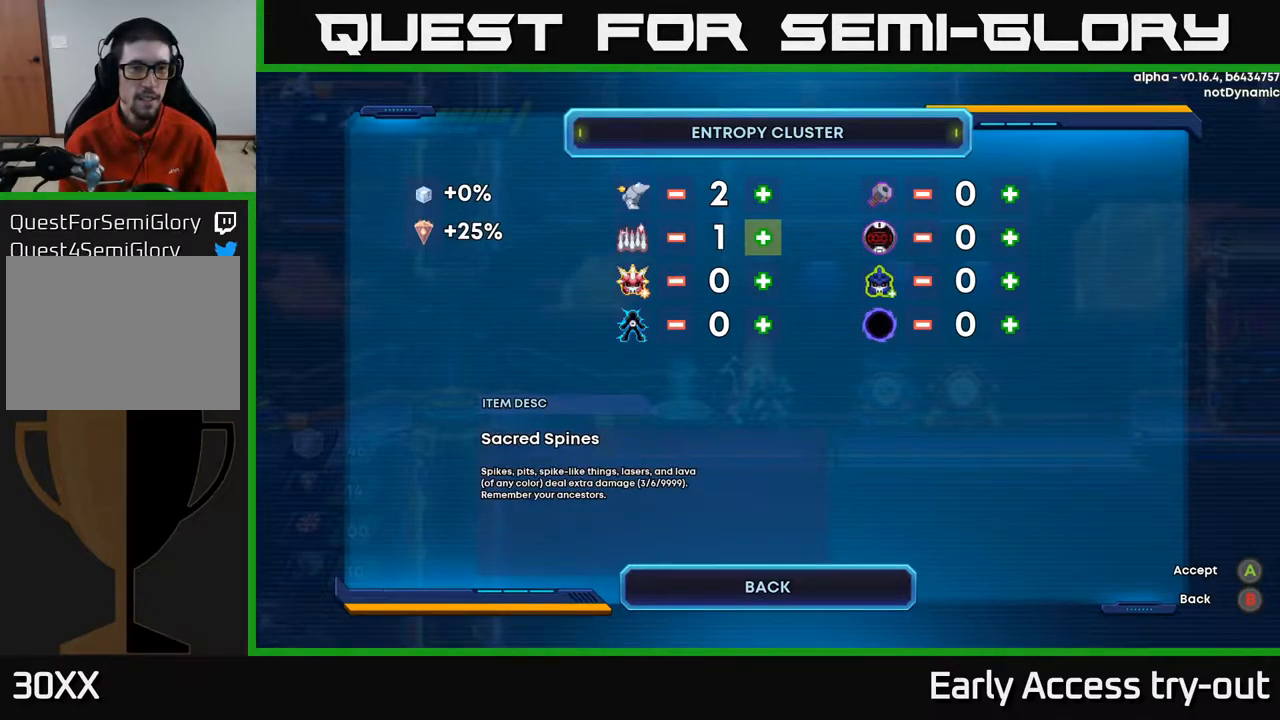
{"buttons": [], "left_stick": "center", "right_stick": "center", "events": []}
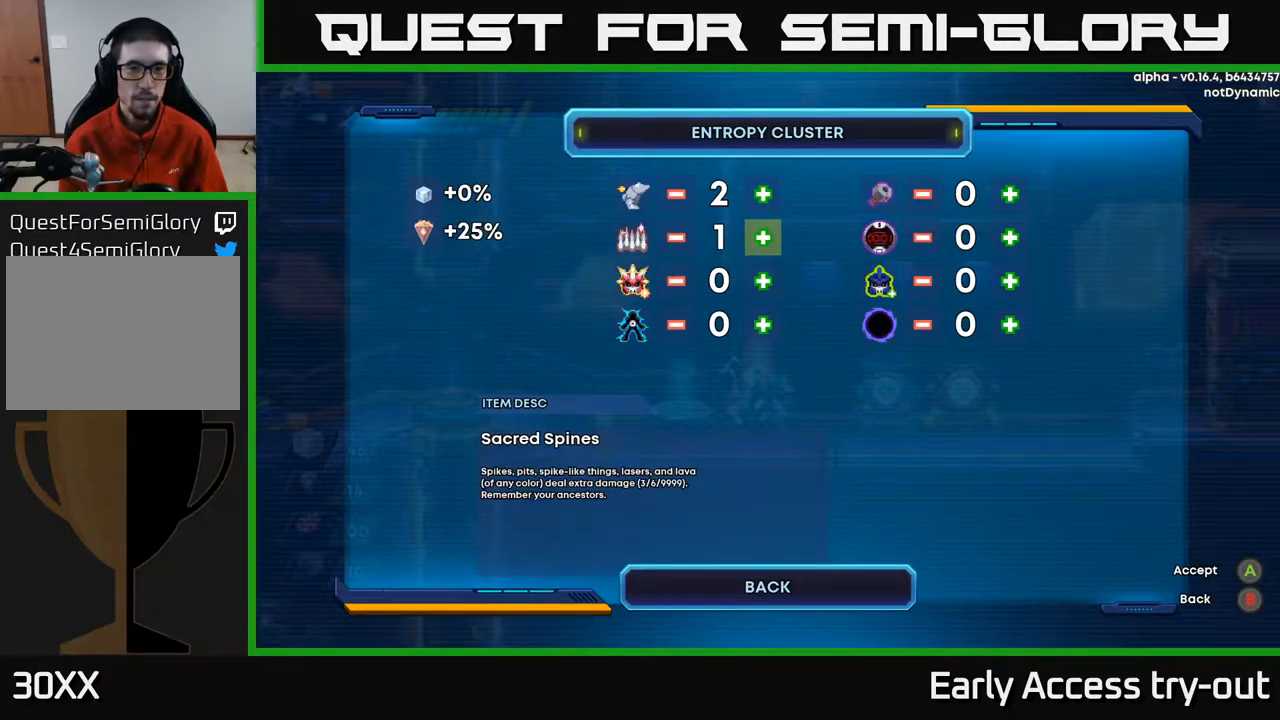
{"buttons": ["DPAD_UP"], "left_stick": "center", "right_stick": "center", "events": [[450, "DPAD_UP", "down"]]}
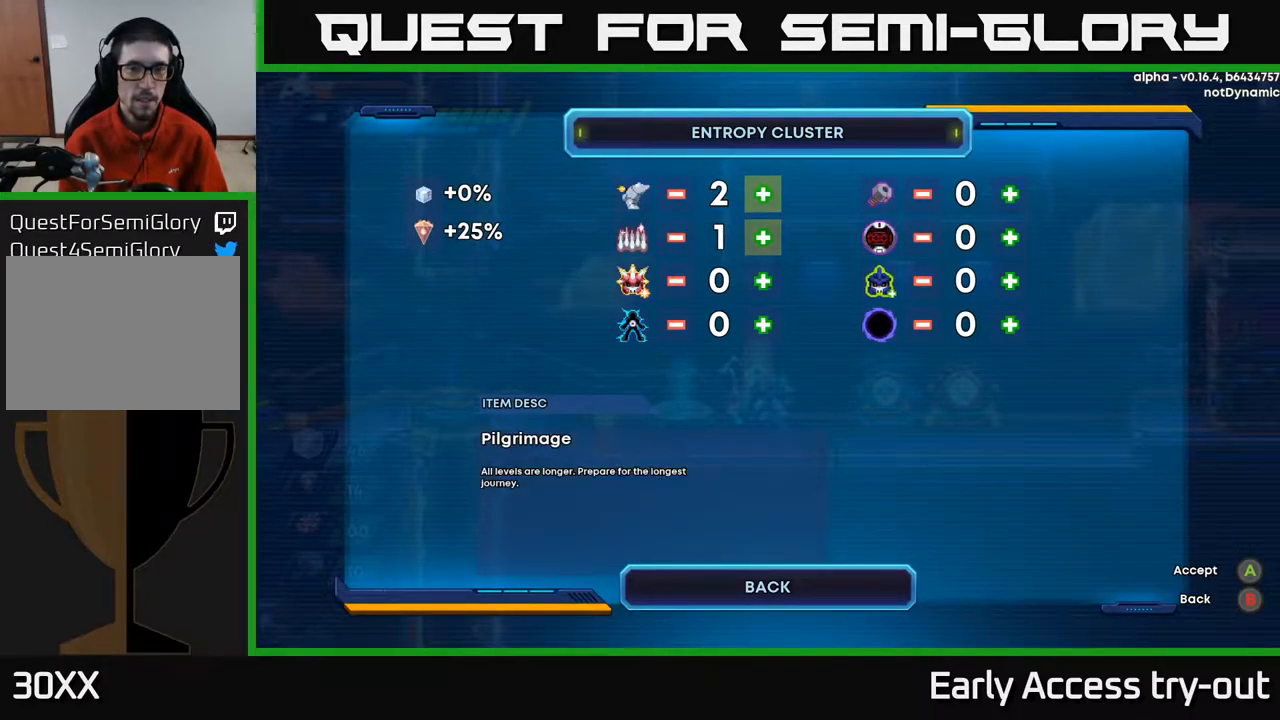
{"buttons": ["A"], "left_stick": "center", "right_stick": "center", "events": [[117, "DPAD_UP", "up"], [234, "A", "down"], [350, "A", "up"], [467, "A", "down"]]}
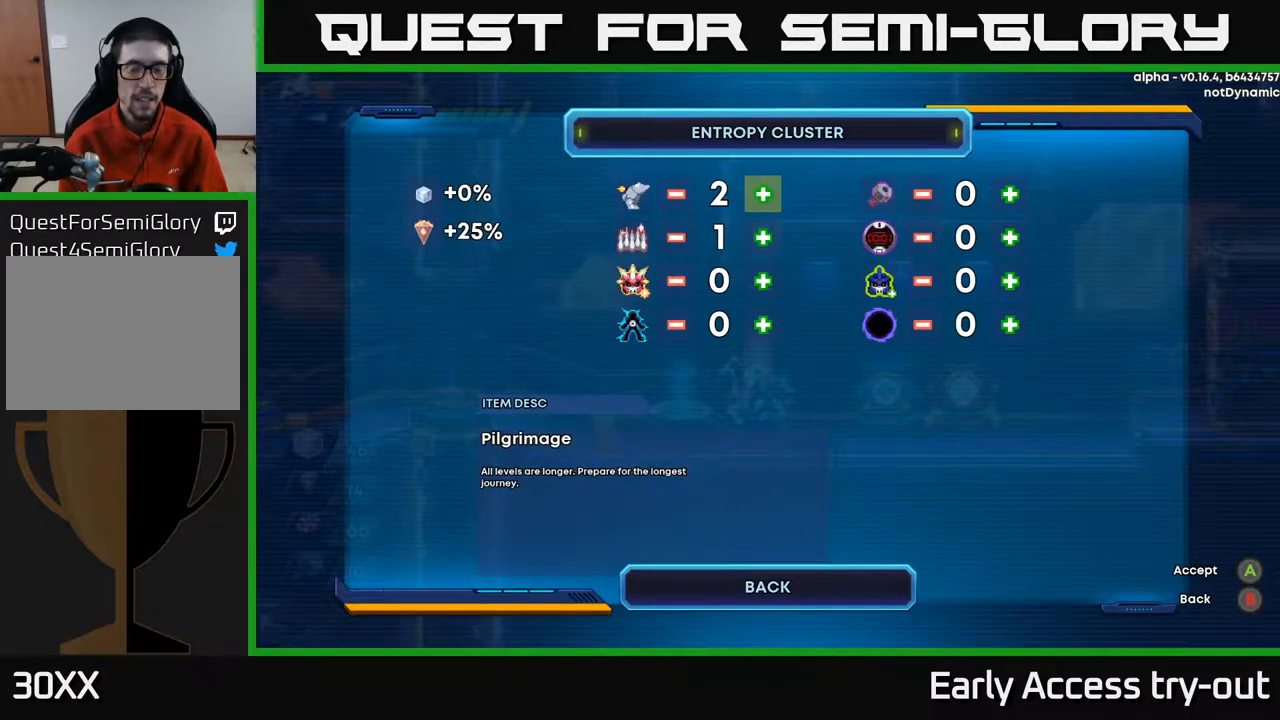
{"buttons": ["DPAD_DOWN"], "left_stick": "center", "right_stick": "center", "events": [[84, "A", "up"], [267, "DPAD_DOWN", "down"], [367, "DPAD_DOWN", "up"], [467, "DPAD_DOWN", "down"]]}
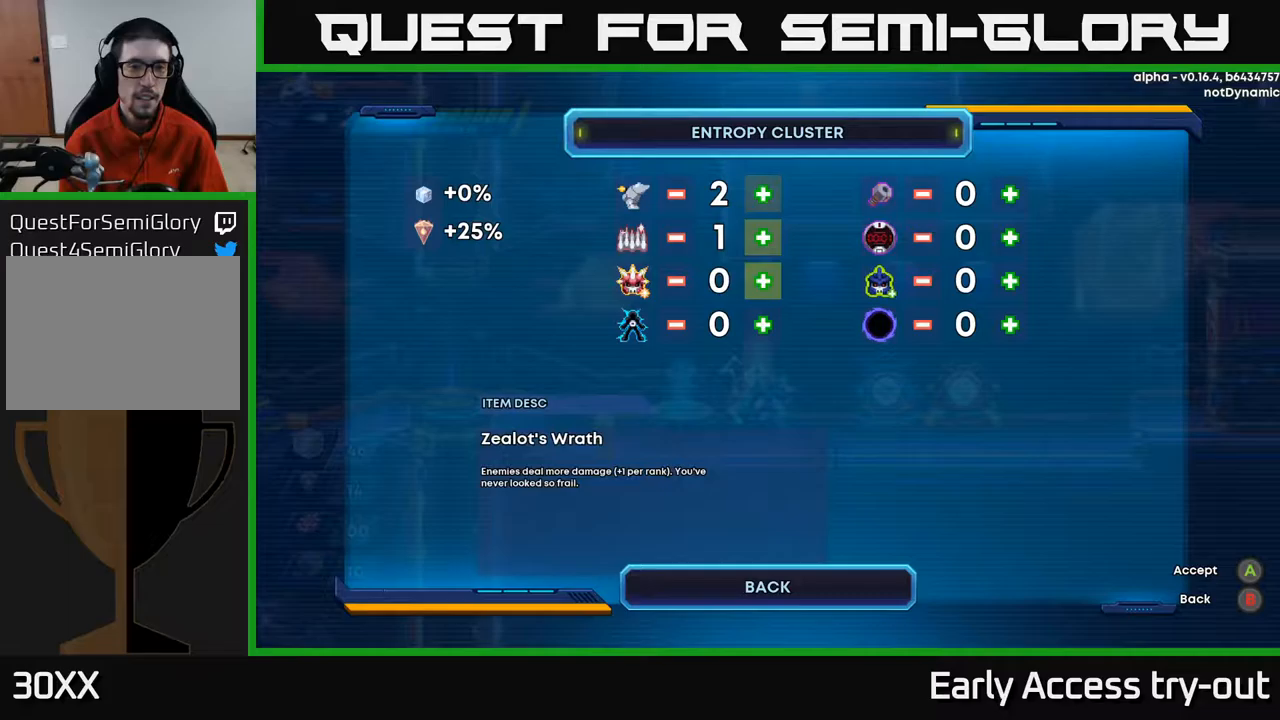
{"buttons": [], "left_stick": "center", "right_stick": "center", "events": [[100, "DPAD_DOWN", "up"]]}
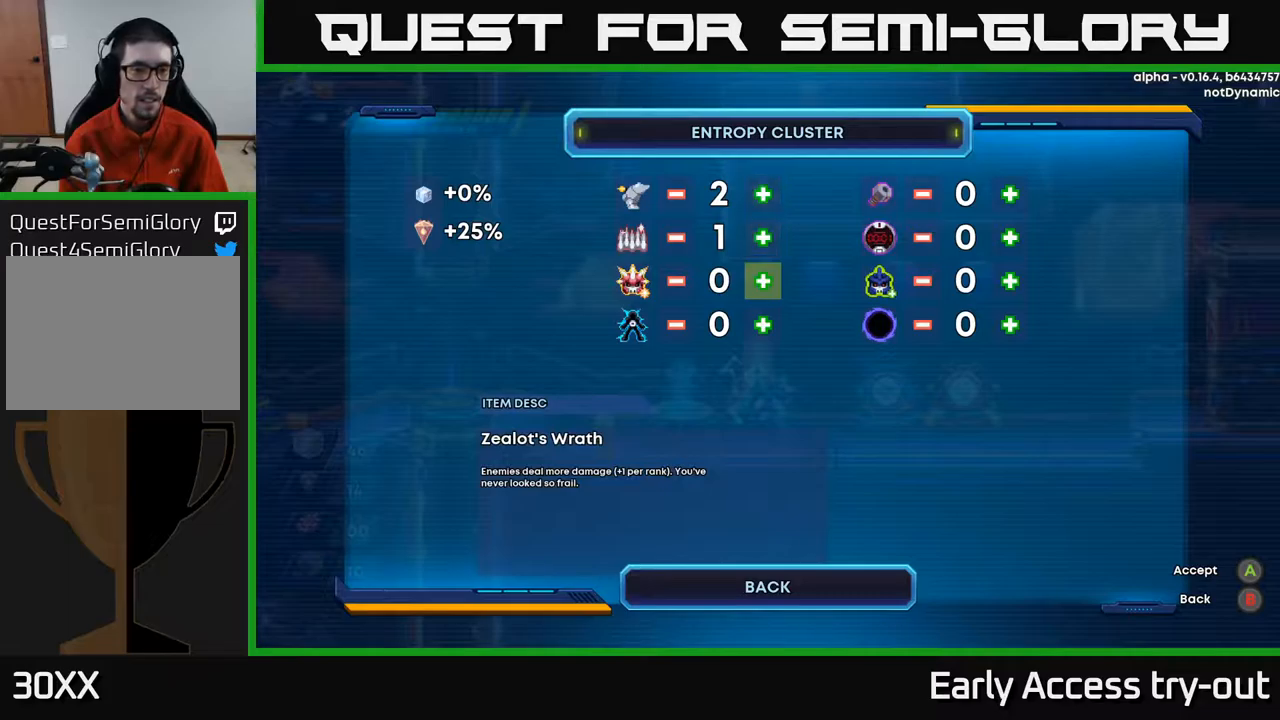
{"buttons": [], "left_stick": "center", "right_stick": "center", "events": []}
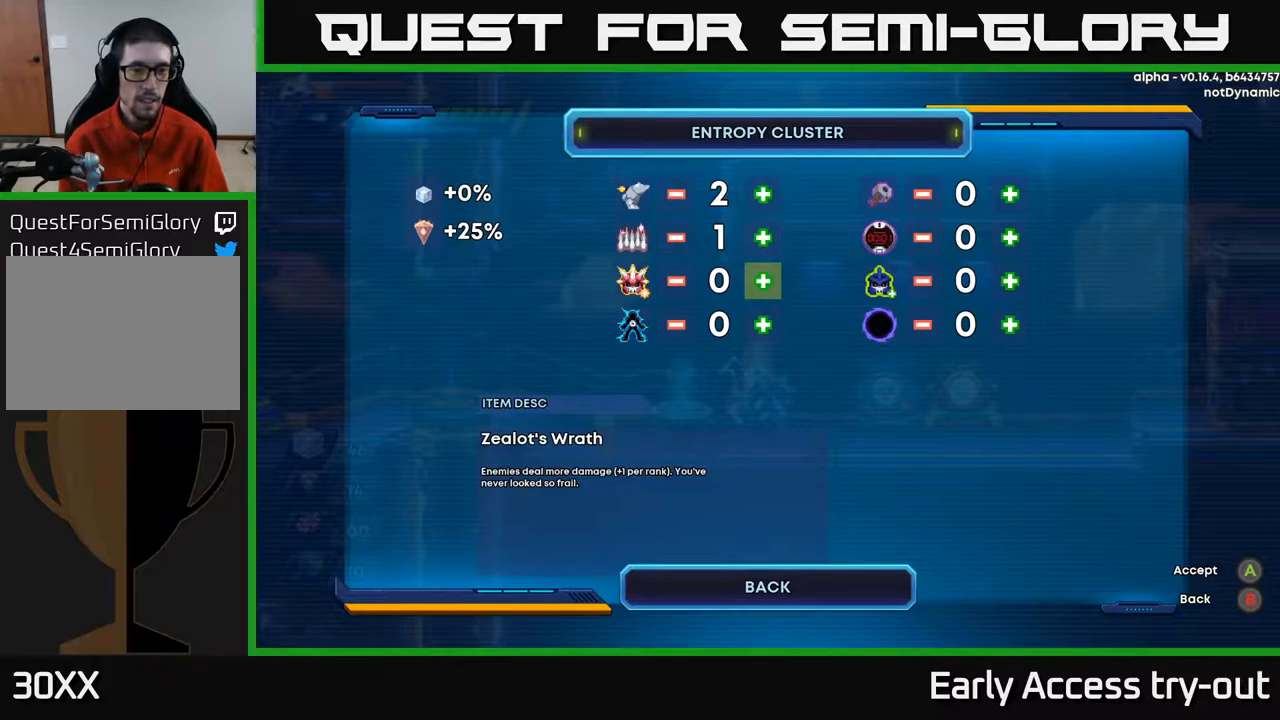
{"buttons": [], "left_stick": "center", "right_stick": "center", "events": []}
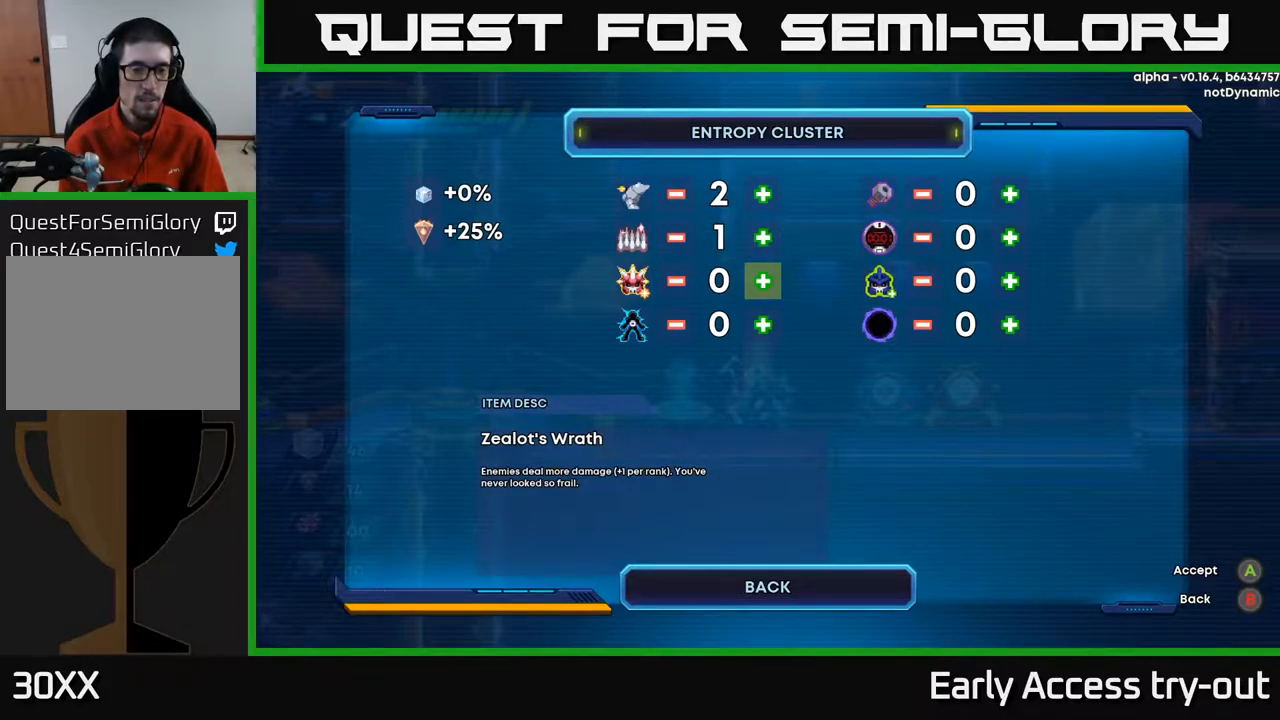
{"buttons": [], "left_stick": "center", "right_stick": "center", "events": []}
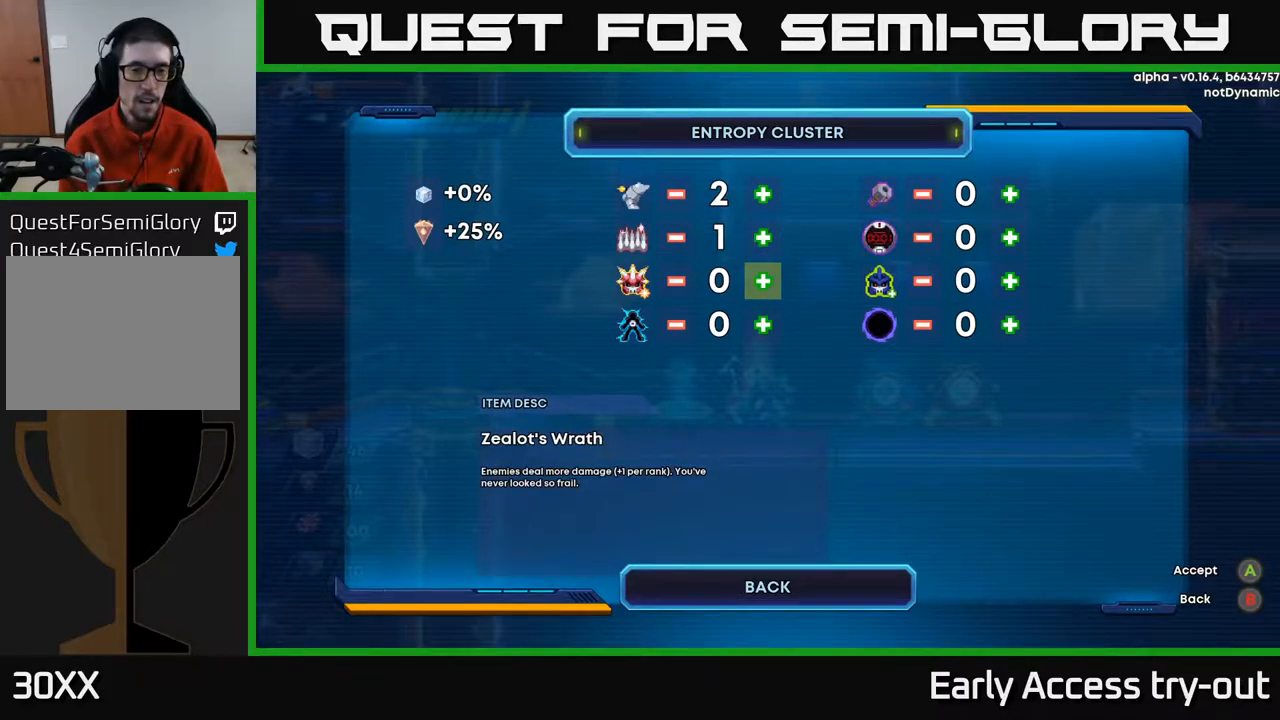
{"buttons": [], "left_stick": "center", "right_stick": "center", "events": []}
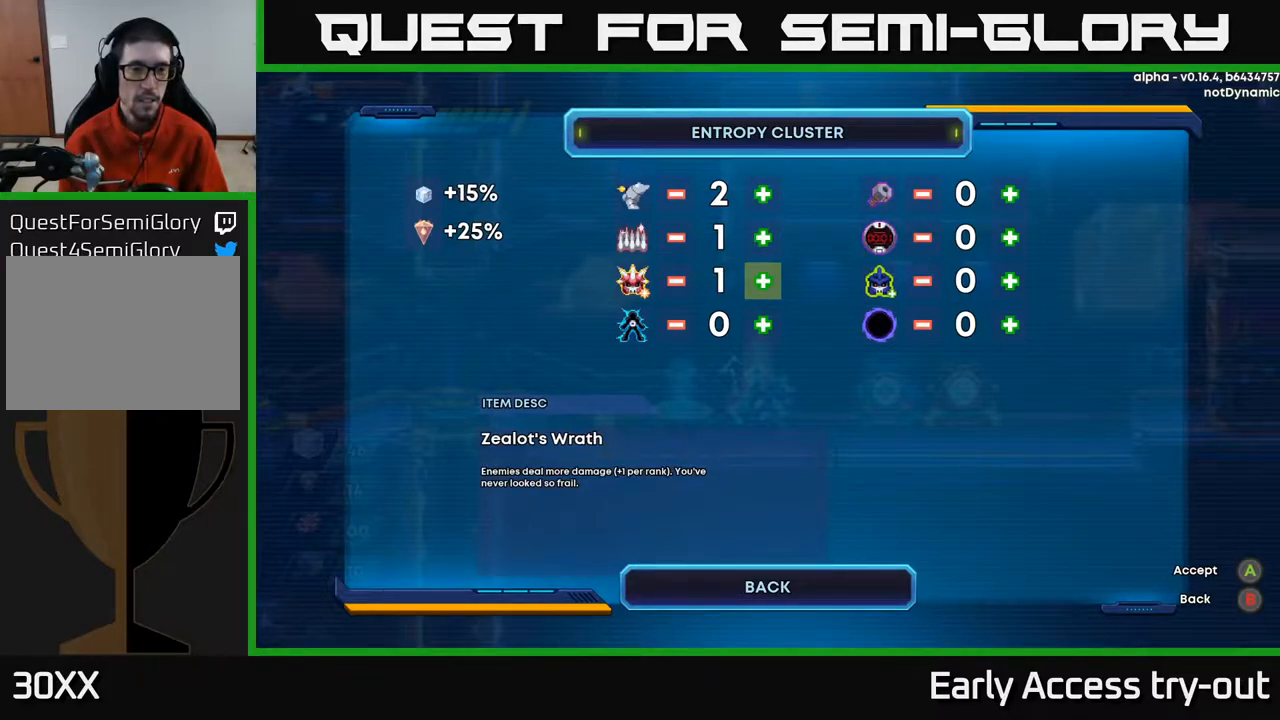
{"buttons": ["A"], "left_stick": "center", "right_stick": "center", "events": [[33, "A", "down"], [217, "A", "up"], [383, "A", "down"]]}
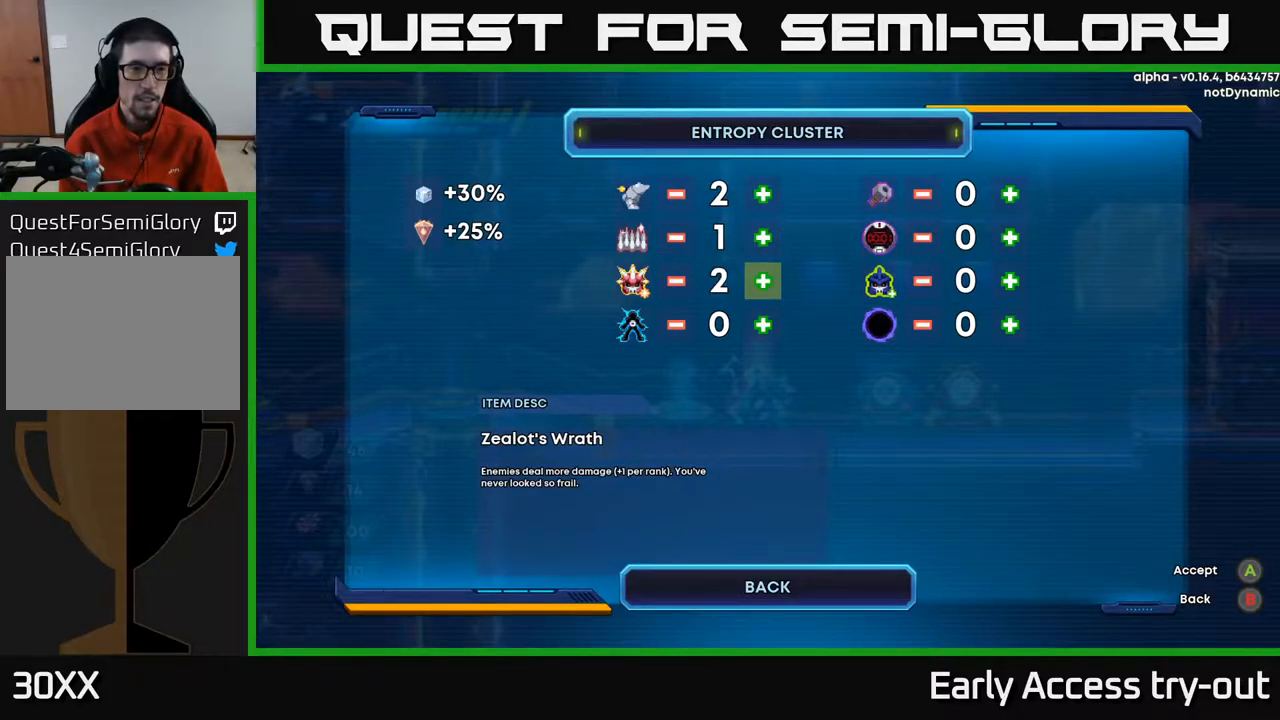
{"buttons": [], "left_stick": "center", "right_stick": "center", "events": [[67, "A", "up"]]}
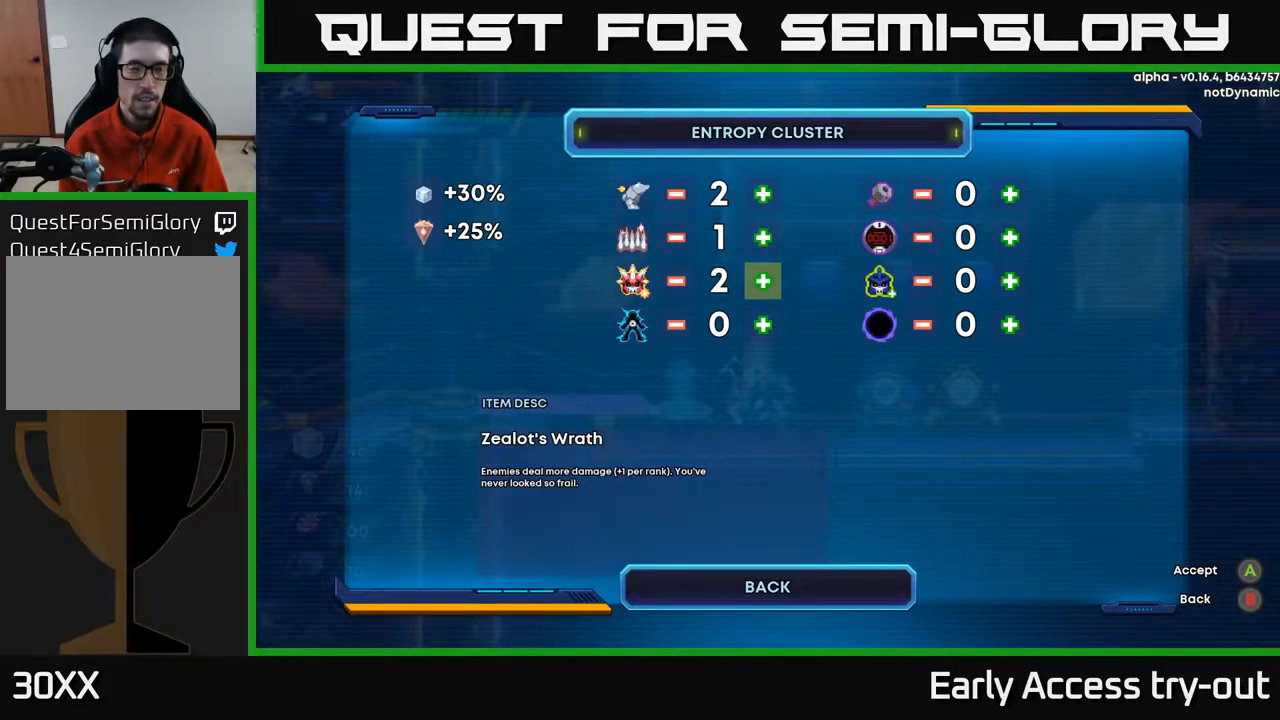
{"buttons": ["A"], "left_stick": "center", "right_stick": "center", "events": [[167, "A", "down"], [333, "A", "up"], [500, "A", "down"]]}
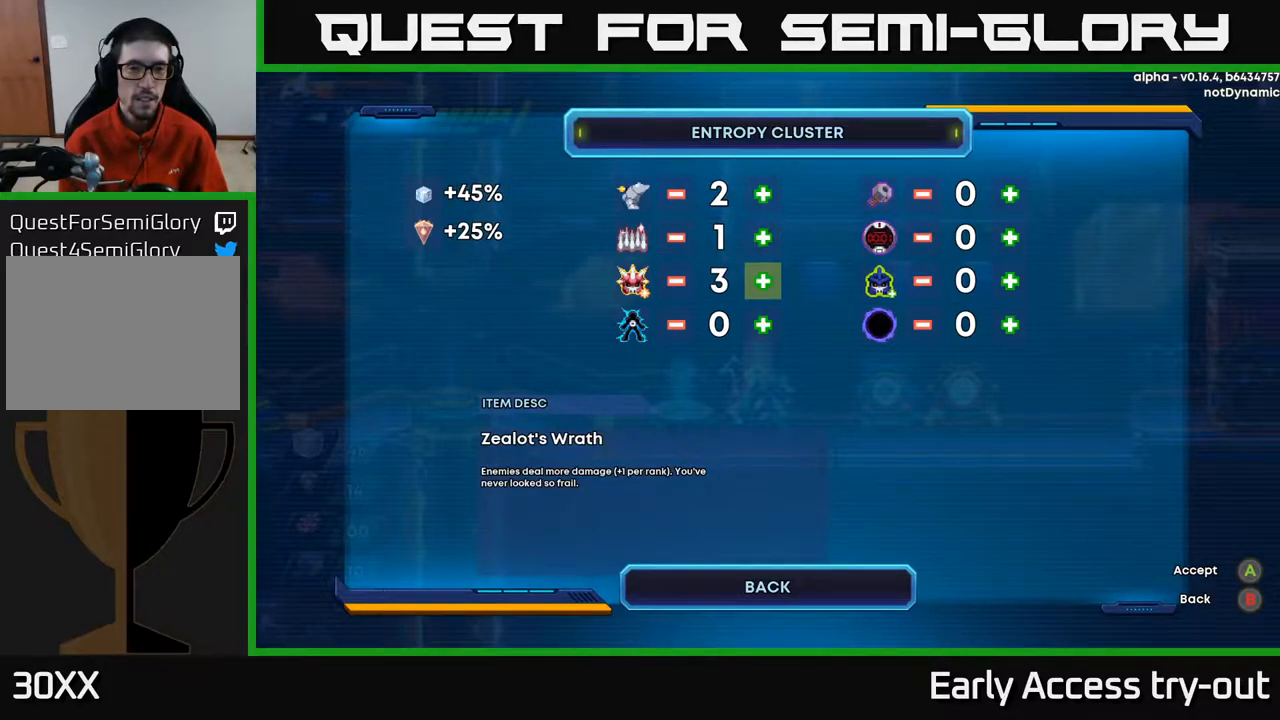
{"buttons": ["DPAD_LEFT"], "left_stick": "center", "right_stick": "center", "events": [[167, "A", "up"], [467, "DPAD_LEFT", "down"]]}
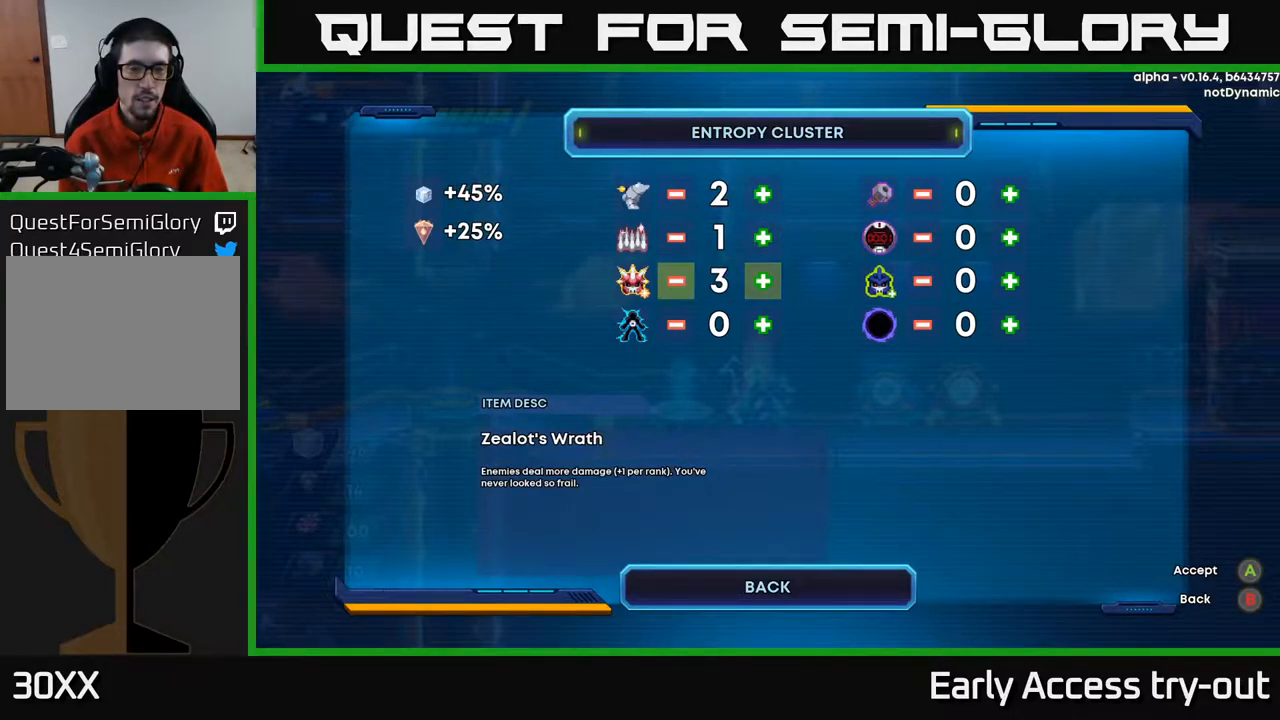
{"buttons": ["DPAD_RIGHT"], "left_stick": "center", "right_stick": "center", "events": [[83, "DPAD_LEFT", "up"], [200, "DPAD_LEFT", "down"], [300, "DPAD_LEFT", "up"], [483, "DPAD_RIGHT", "down"]]}